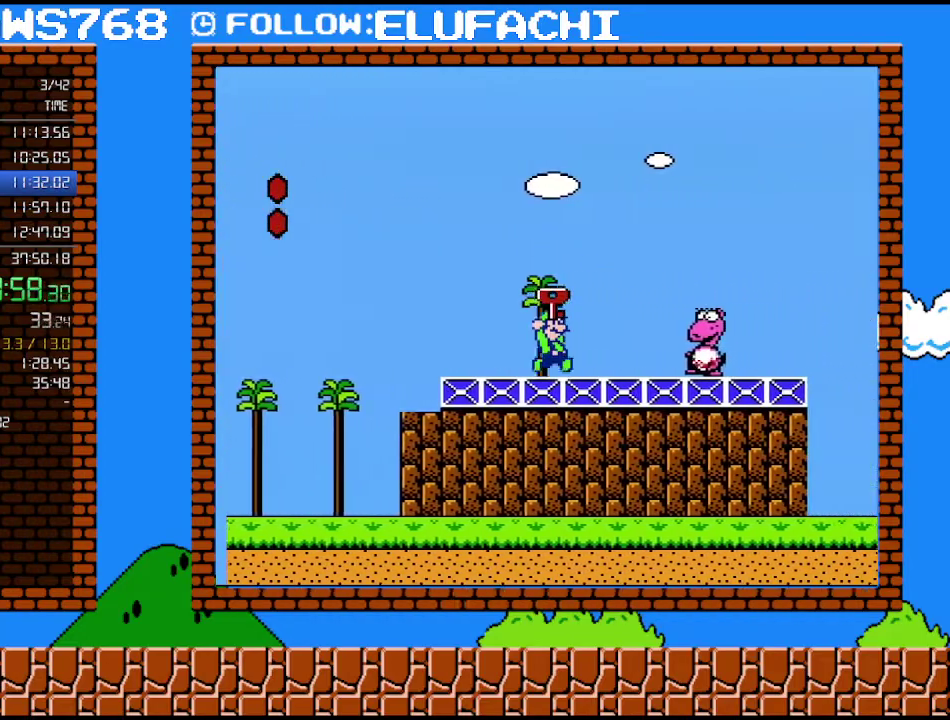
Gameplay with a controller (Nintendo layout); each line is a JSON object with the inputs held at the frame after it. "events" lists button and stick changes between this image and that frame as [ms after this image, input, new state], when the widget could be followed in between. Not read: L3 R3.
{"buttons": ["A", "B"], "events": [[283, "B", "up"], [283, "DPAD_RIGHT", "up"], [417, "B", "down"], [433, "A", "down"]]}
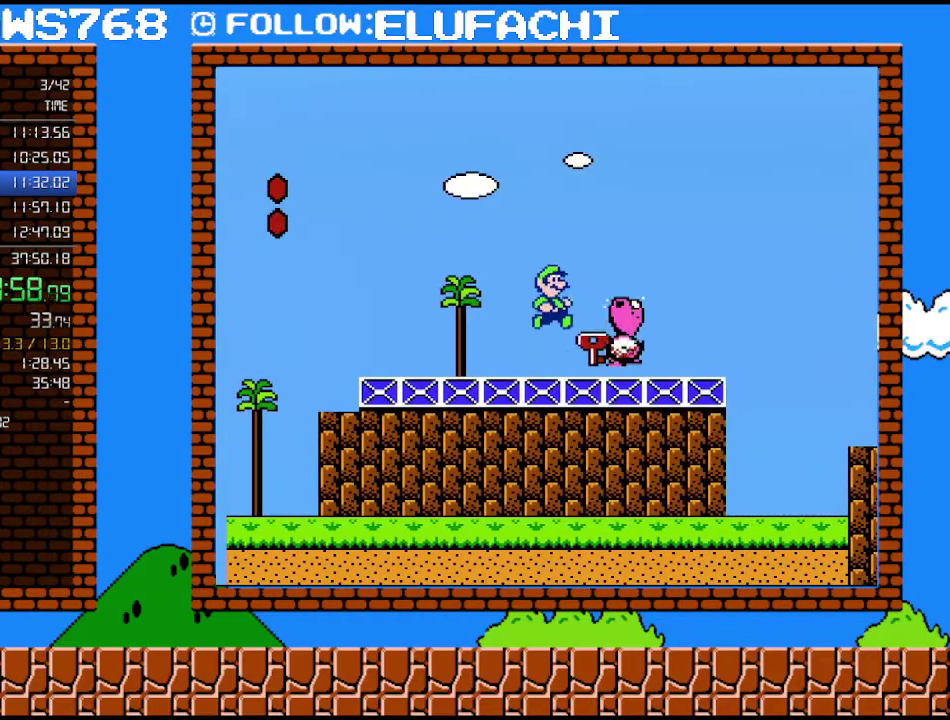
{"buttons": [], "events": [[33, "A", "up"], [33, "B", "up"], [133, "DPAD_RIGHT", "down"], [250, "DPAD_RIGHT", "up"], [283, "DPAD_LEFT", "down"], [350, "DPAD_LEFT", "up"]]}
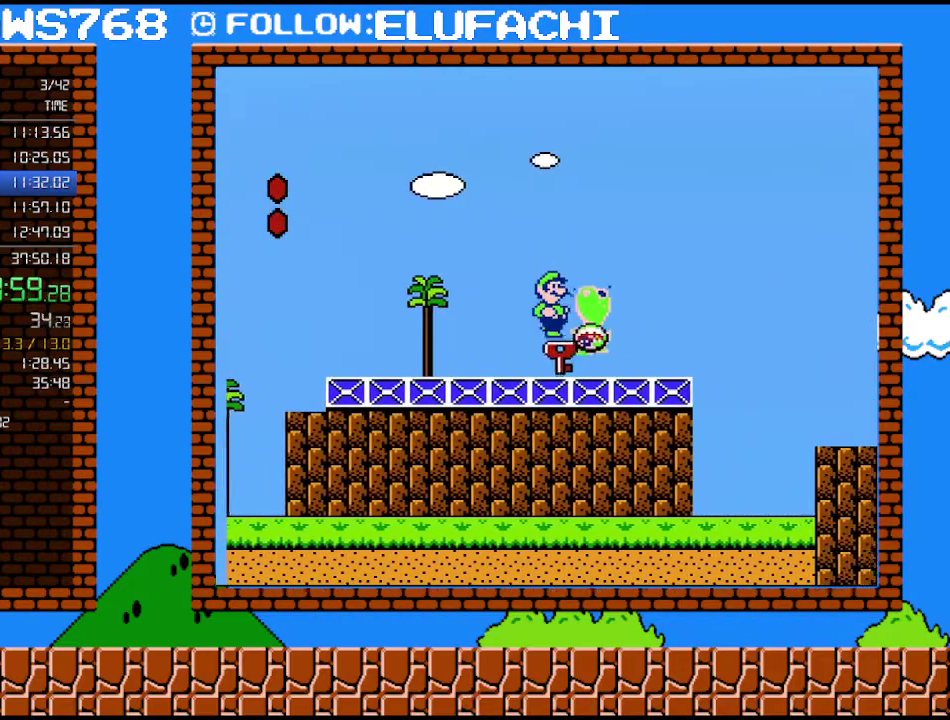
{"buttons": ["B"], "events": [[250, "B", "down"], [417, "B", "up"], [483, "B", "down"]]}
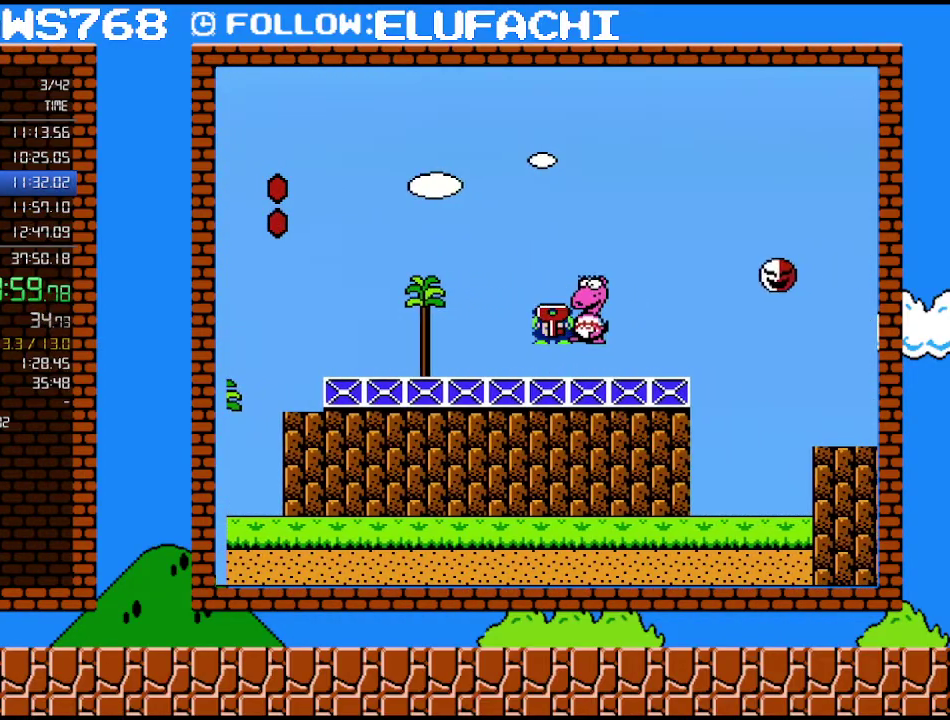
{"buttons": ["B", "DPAD_DOWN"], "events": [[167, "B", "up"], [233, "B", "down"], [283, "B", "up"], [350, "B", "down"], [383, "DPAD_DOWN", "down"]]}
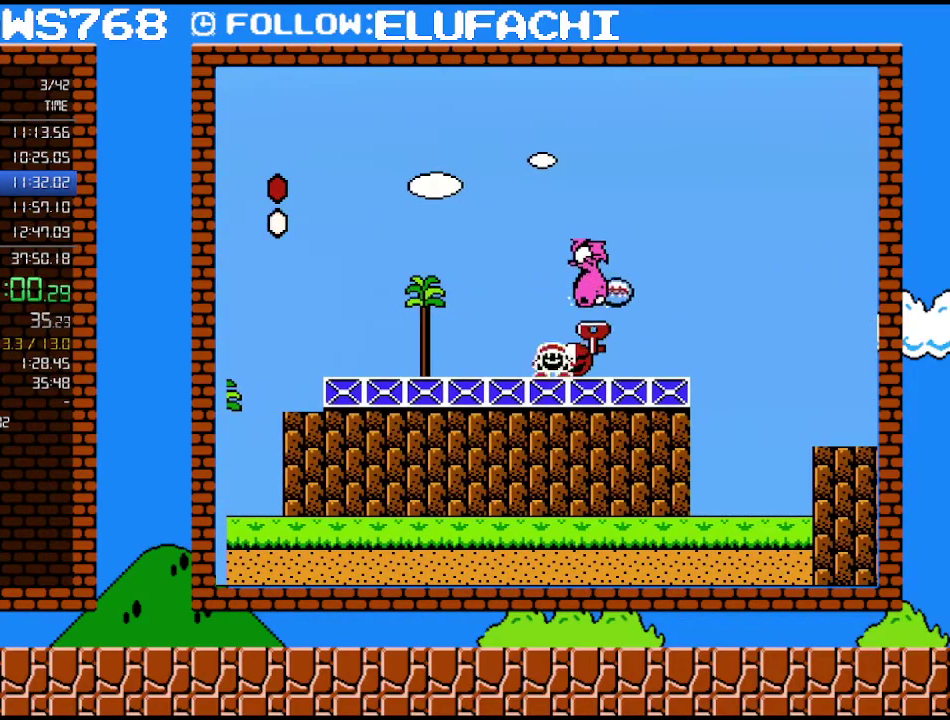
{"buttons": ["B"], "events": [[100, "A", "down"], [250, "DPAD_DOWN", "up"], [417, "A", "up"]]}
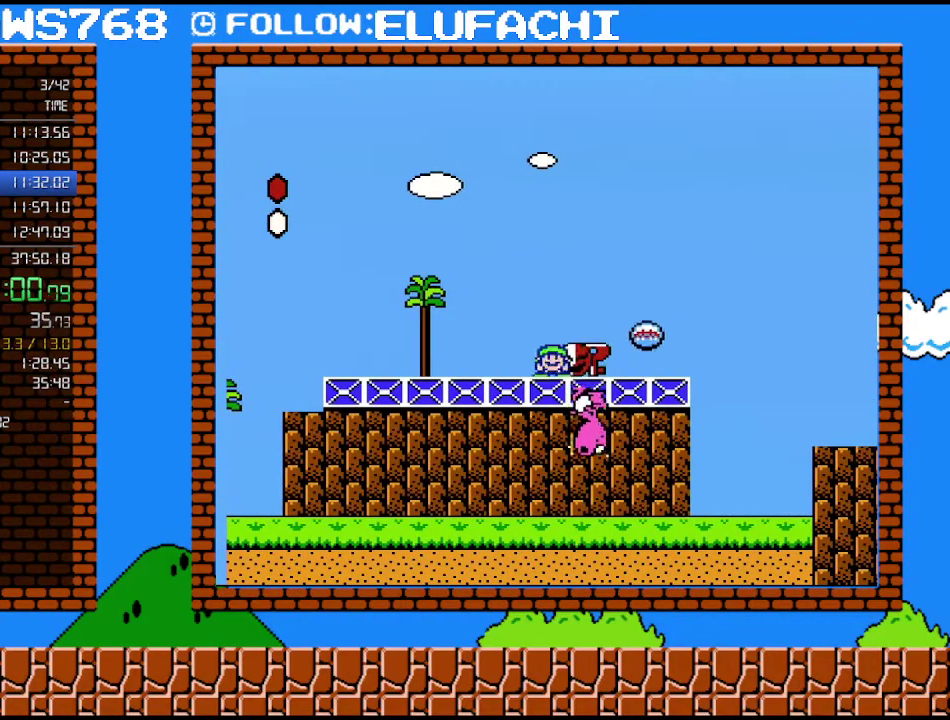
{"buttons": ["B", "DPAD_RIGHT"], "events": [[167, "A", "down"], [250, "DPAD_RIGHT", "down"], [283, "A", "up"]]}
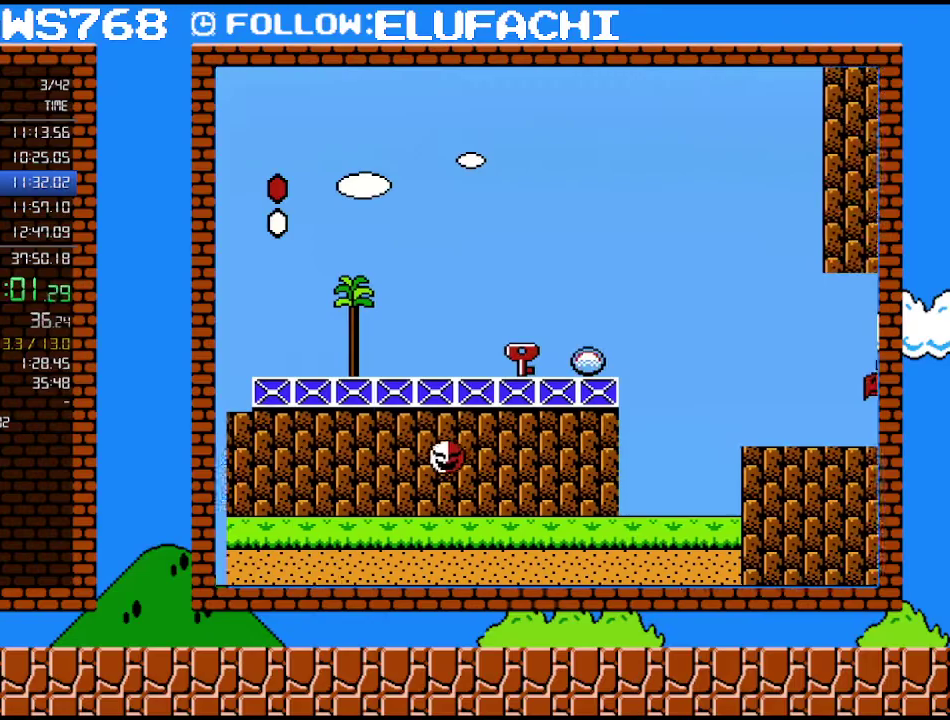
{"buttons": ["DPAD_RIGHT"], "events": [[100, "DPAD_LEFT", "down"], [100, "DPAD_RIGHT", "up"], [133, "B", "up"], [350, "DPAD_LEFT", "up"], [500, "DPAD_RIGHT", "down"]]}
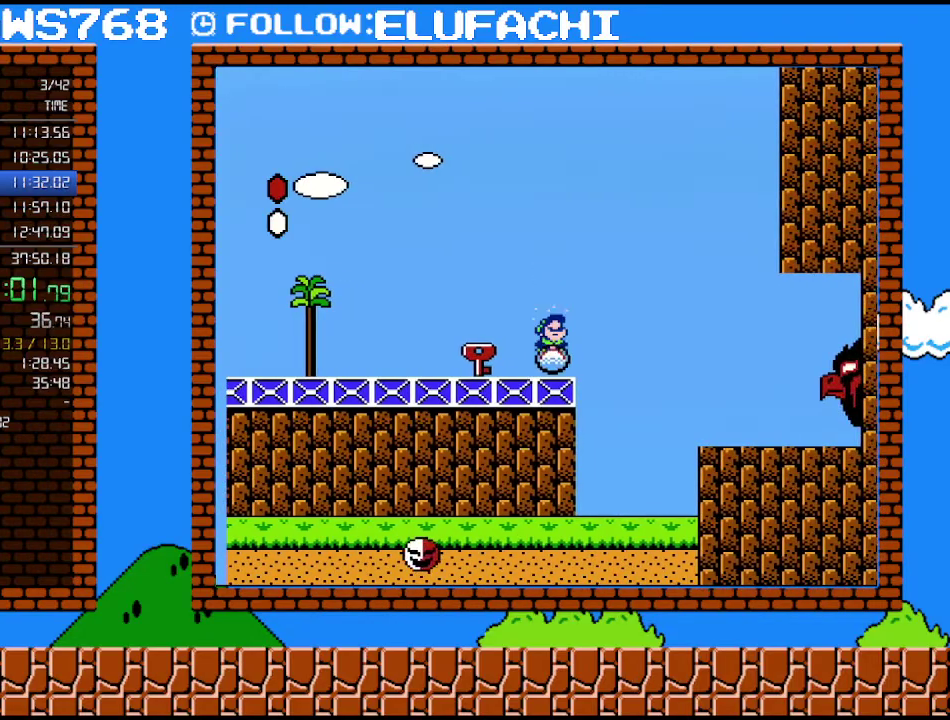
{"buttons": ["A", "B", "DPAD_RIGHT"], "events": [[33, "A", "down"], [33, "B", "down"]]}
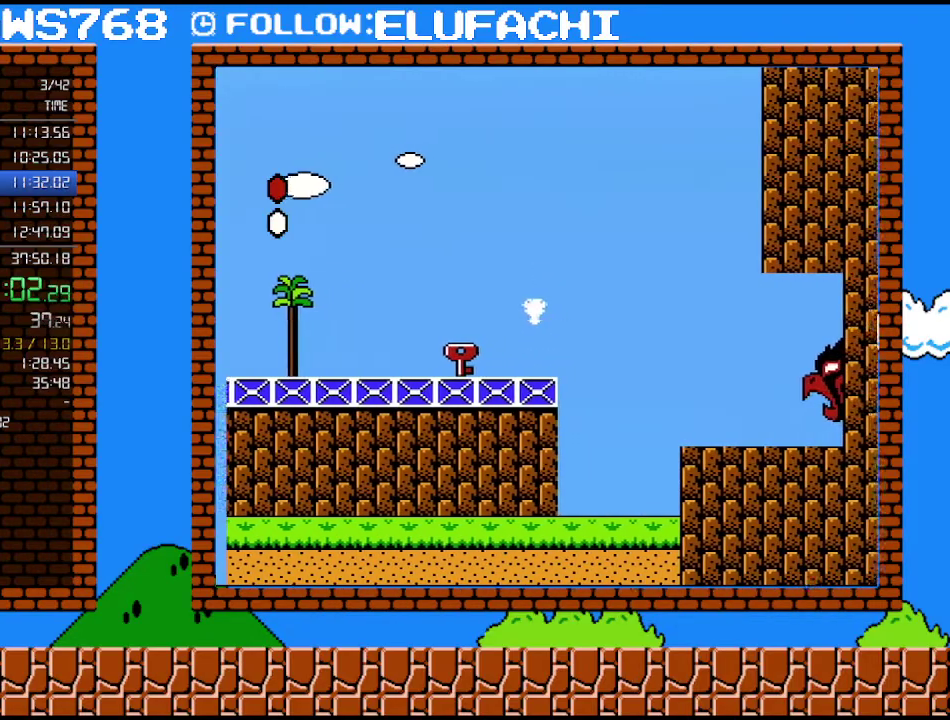
{"buttons": ["A", "B", "DPAD_RIGHT"], "events": []}
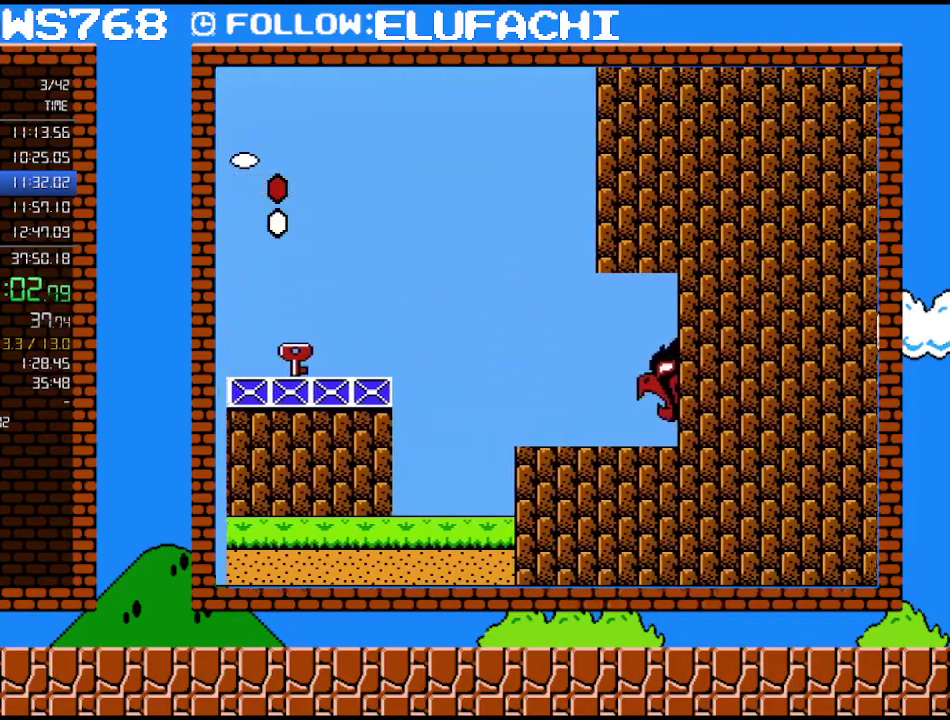
{"buttons": ["B", "DPAD_RIGHT"], "events": [[33, "A", "up"]]}
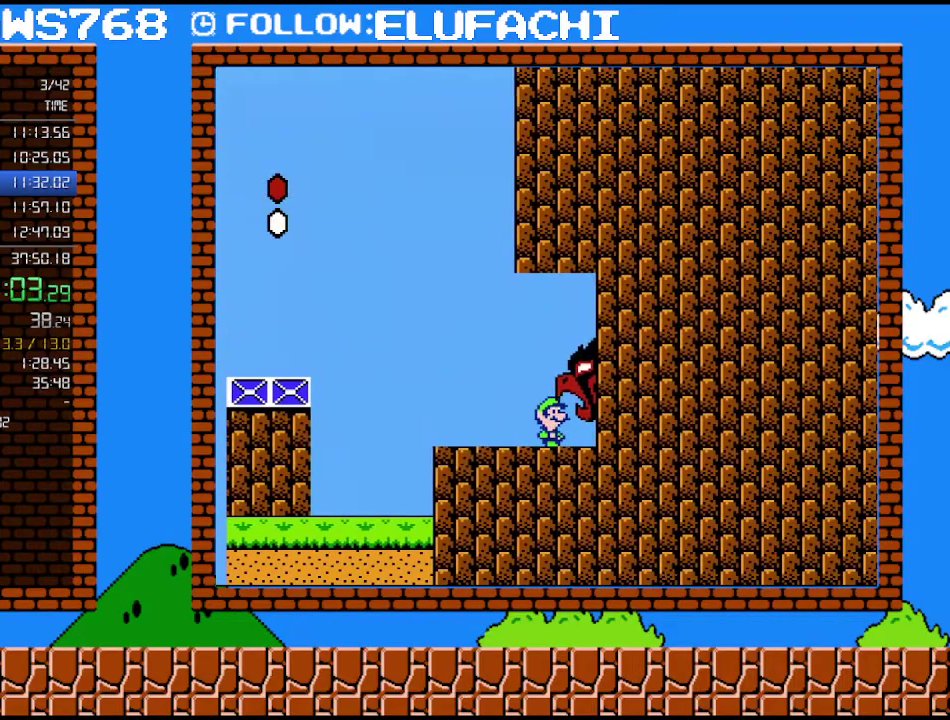
{"buttons": ["DPAD_RIGHT"], "events": [[133, "B", "up"]]}
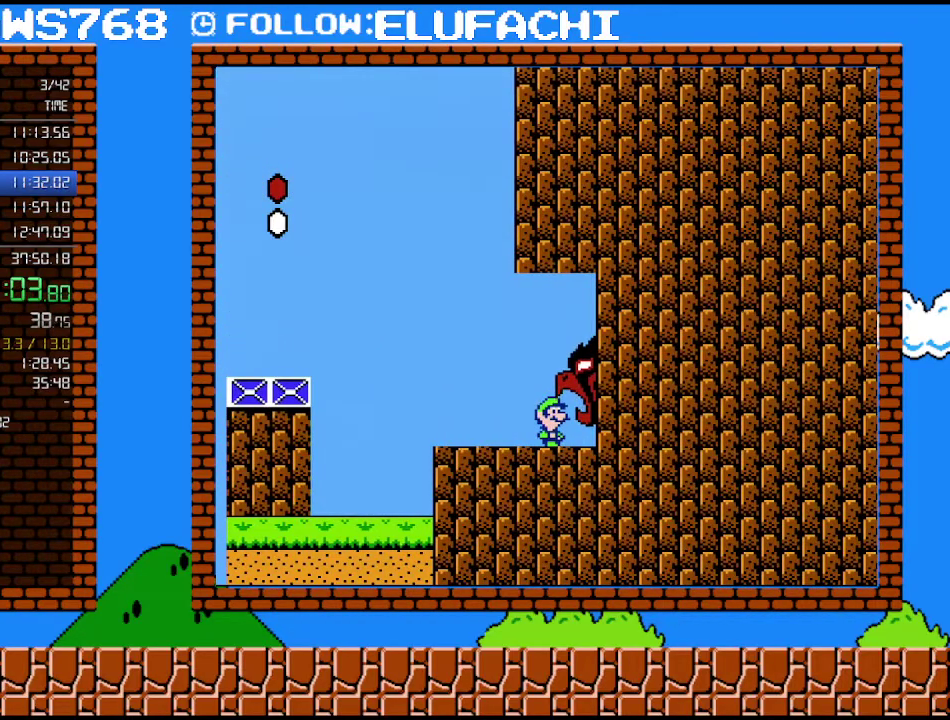
{"buttons": ["DPAD_RIGHT"], "events": []}
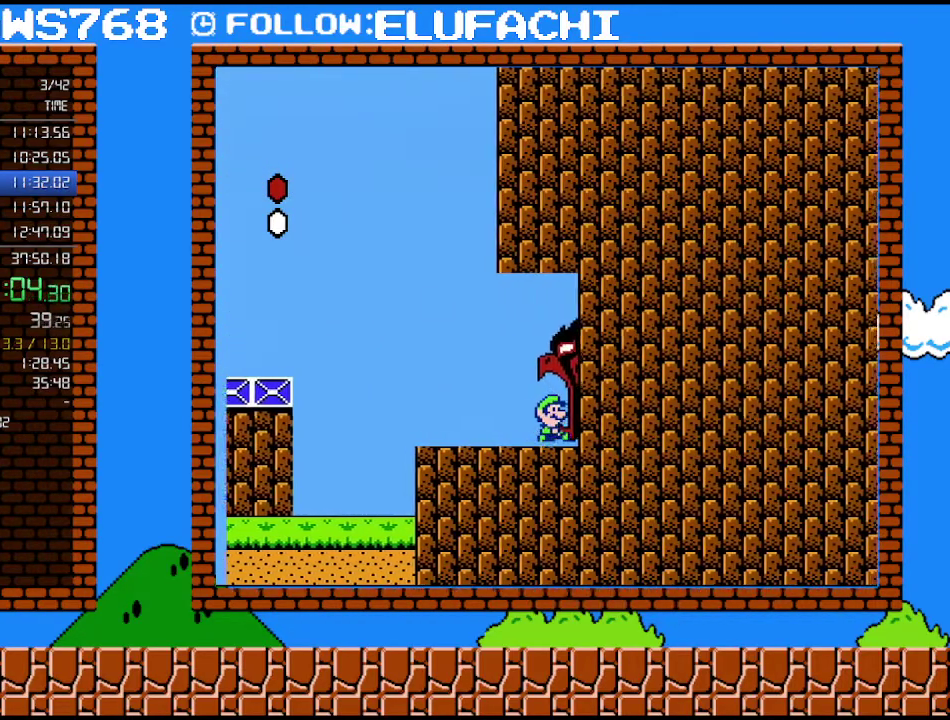
{"buttons": ["DPAD_RIGHT"], "events": []}
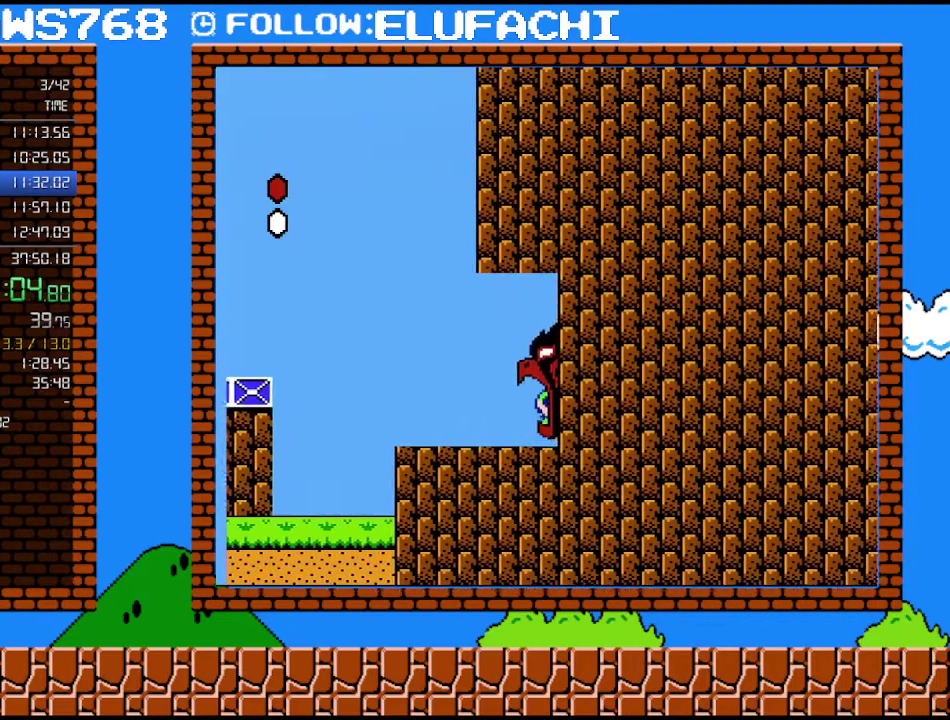
{"buttons": [], "events": [[200, "DPAD_RIGHT", "up"]]}
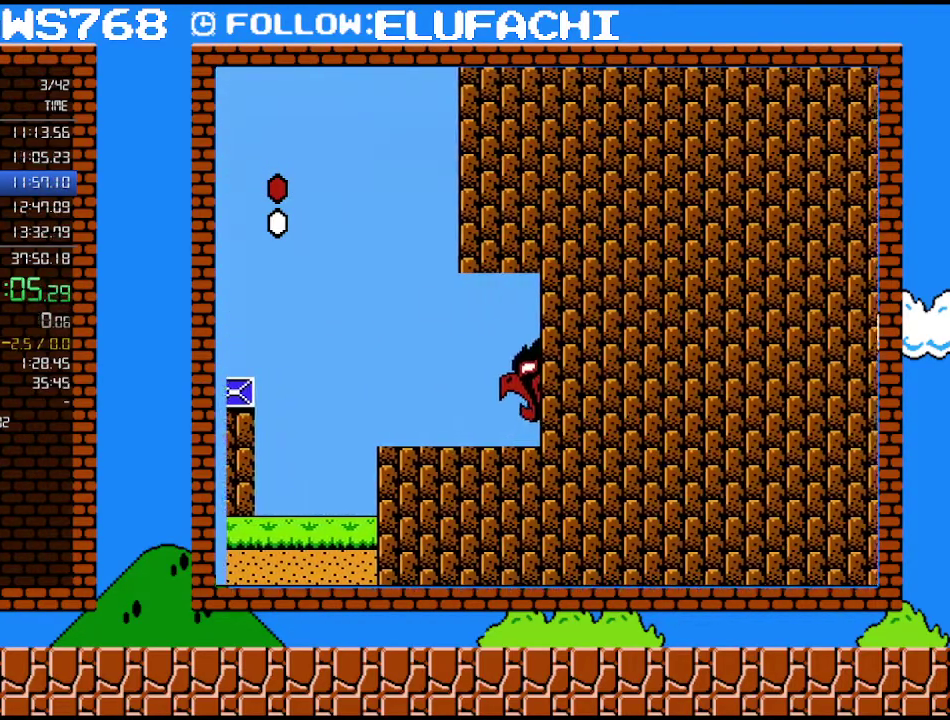
{"buttons": [], "events": []}
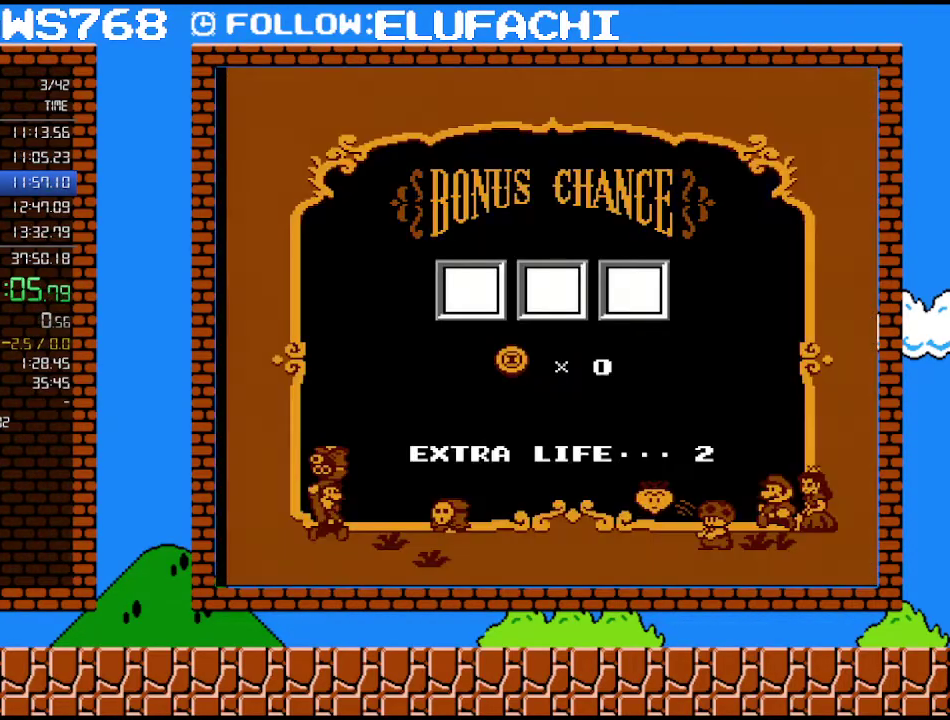
{"buttons": [], "events": []}
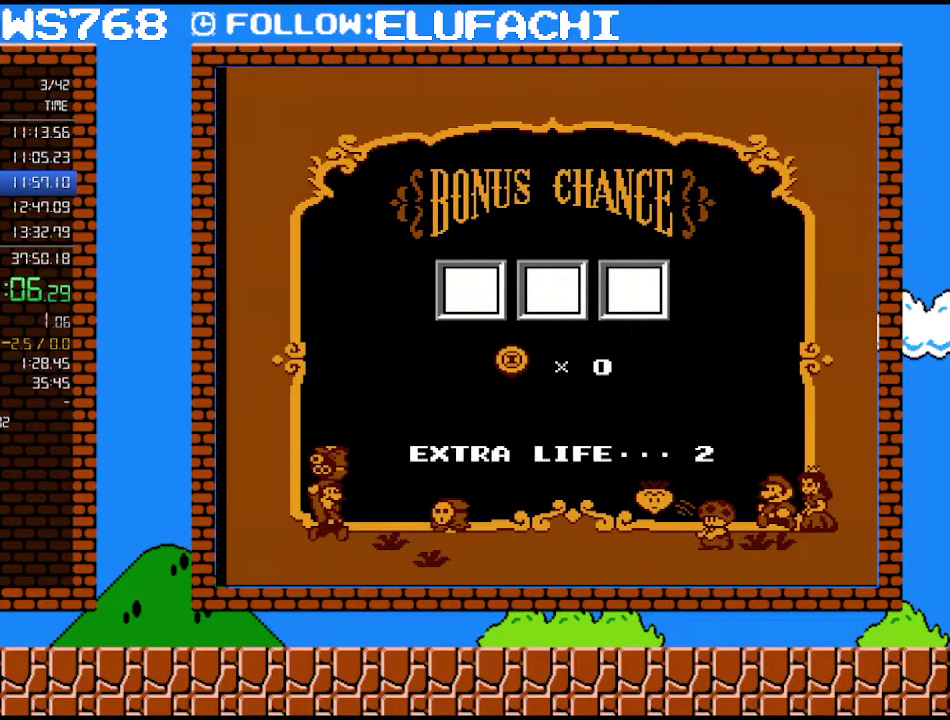
{"buttons": [], "events": []}
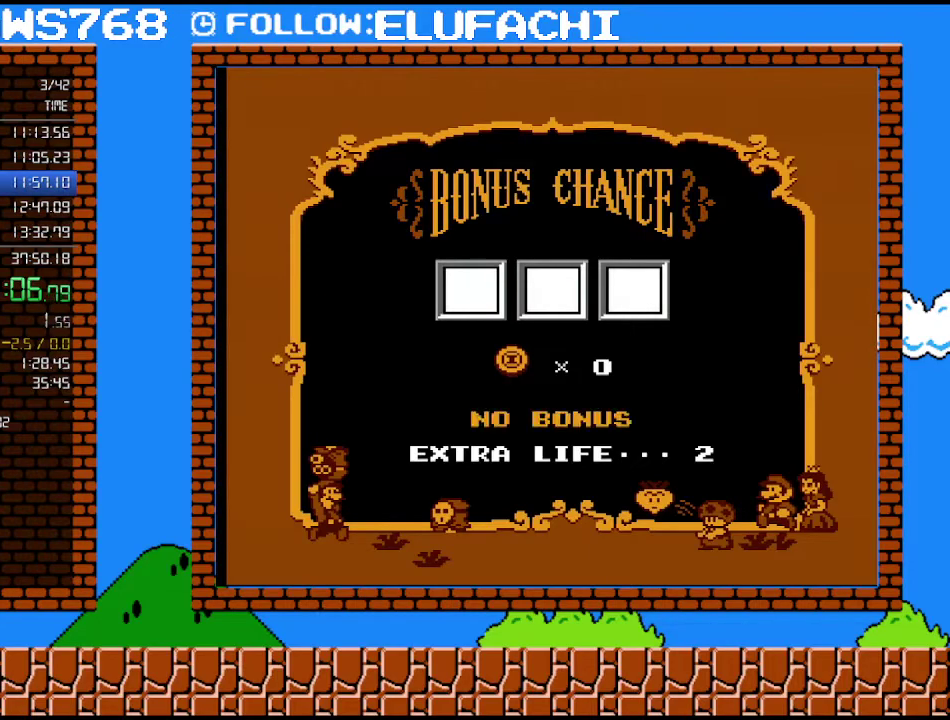
{"buttons": [], "events": []}
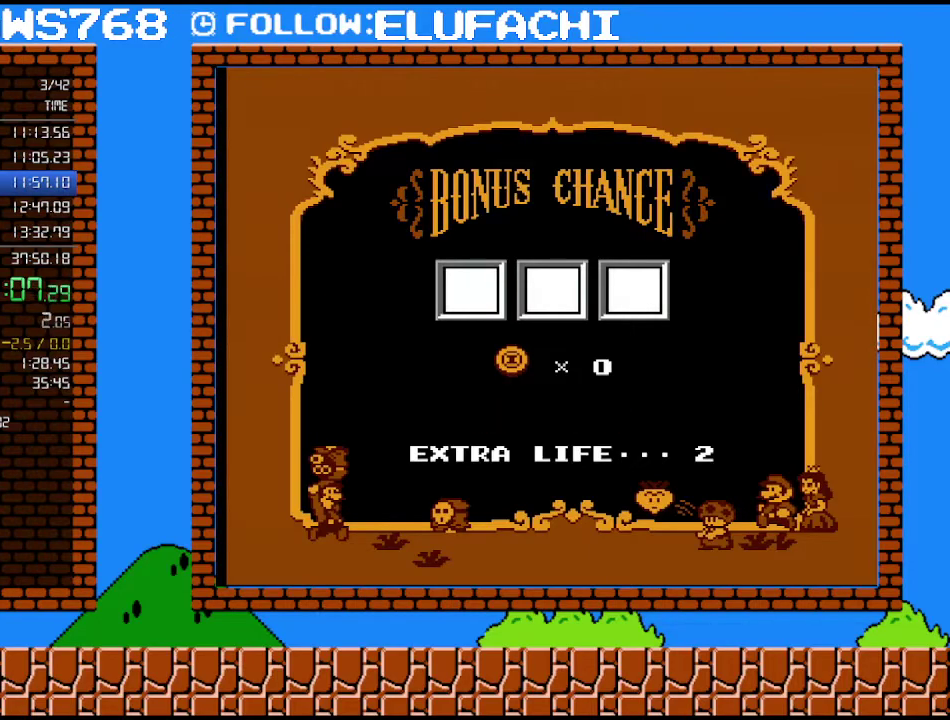
{"buttons": [], "events": []}
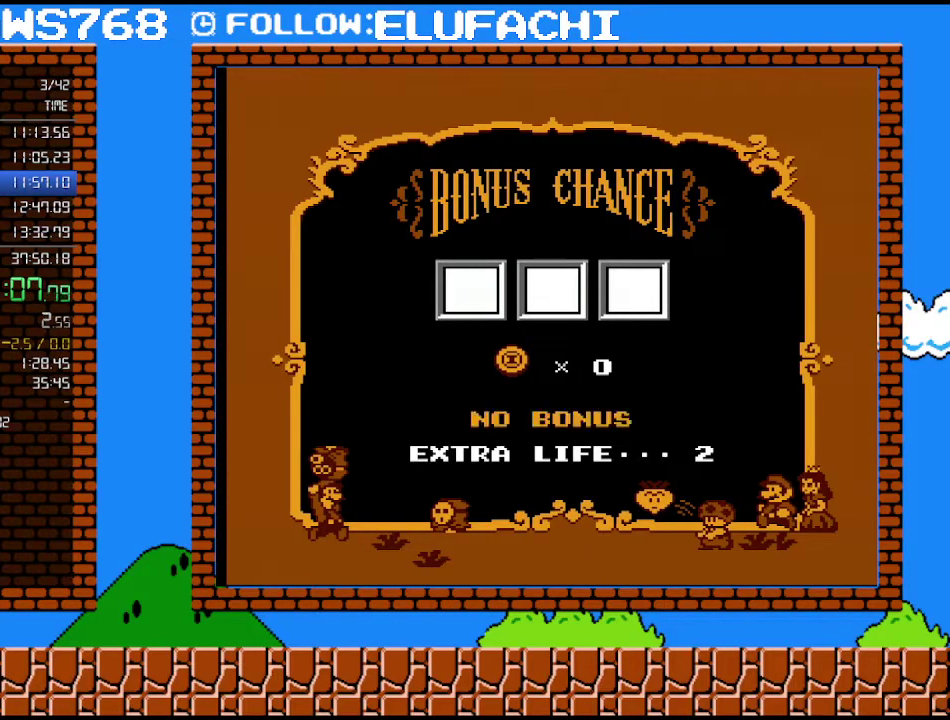
{"buttons": [], "events": []}
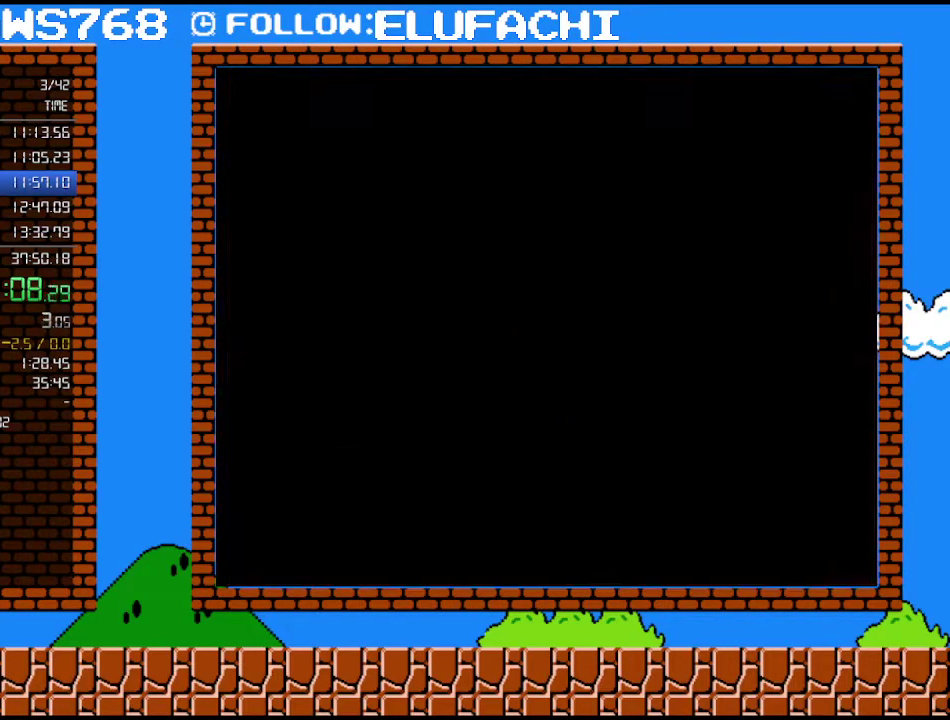
{"buttons": [], "events": [[250, "DPAD_RIGHT", "down"], [283, "A", "down"], [317, "DPAD_RIGHT", "up"], [350, "A", "up"]]}
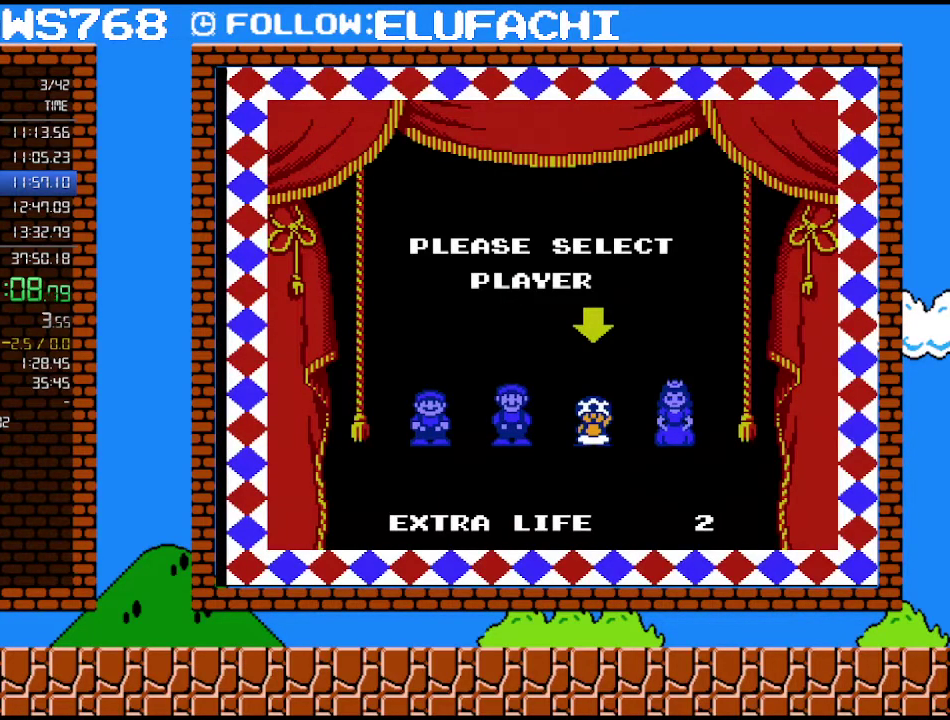
{"buttons": [], "events": []}
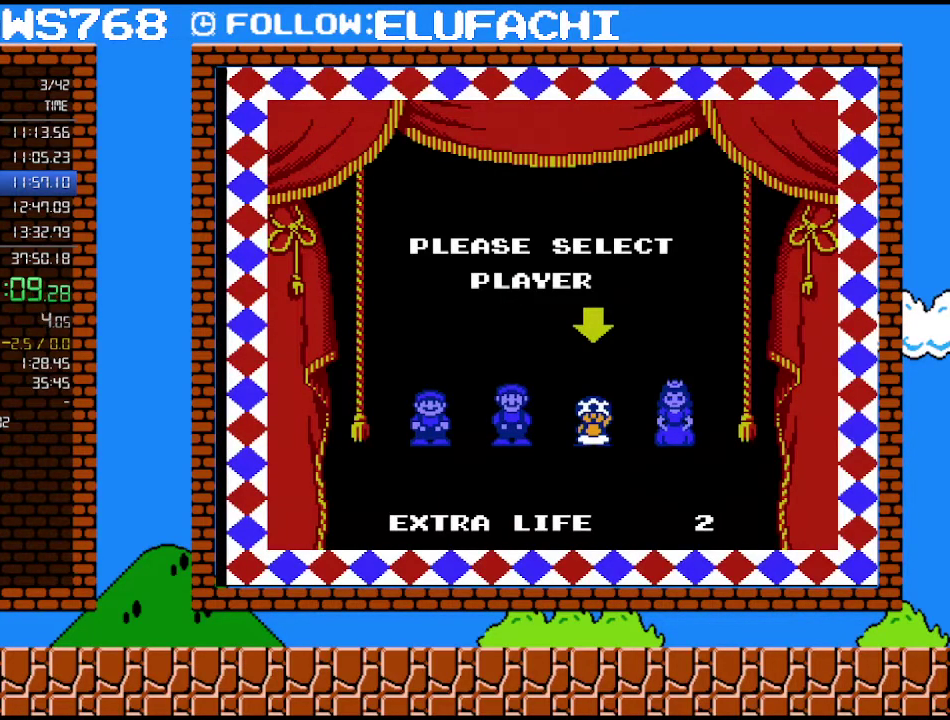
{"buttons": [], "events": []}
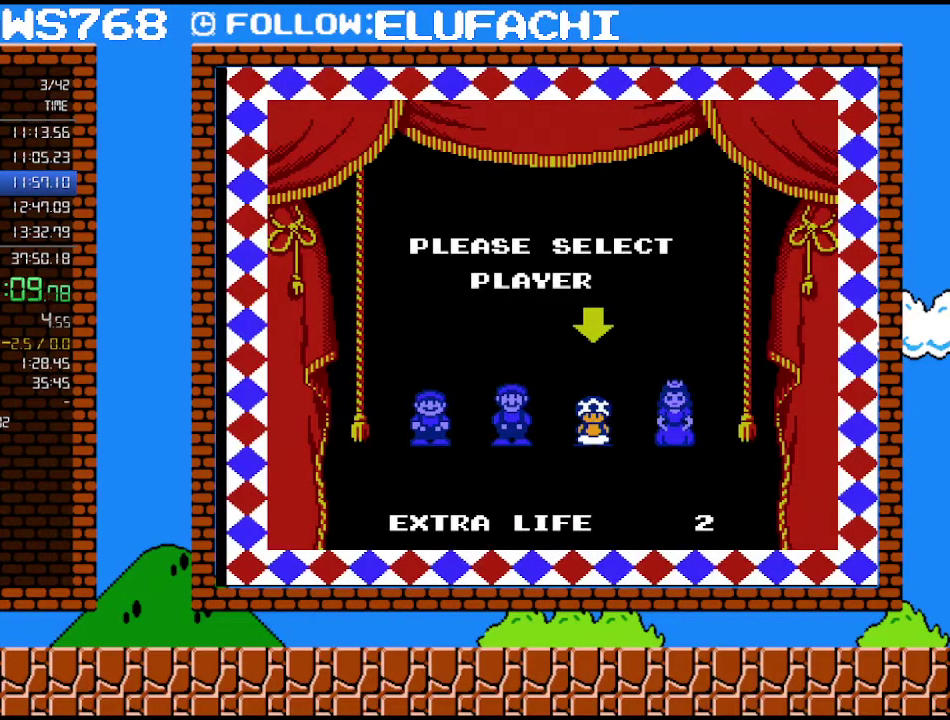
{"buttons": [], "events": []}
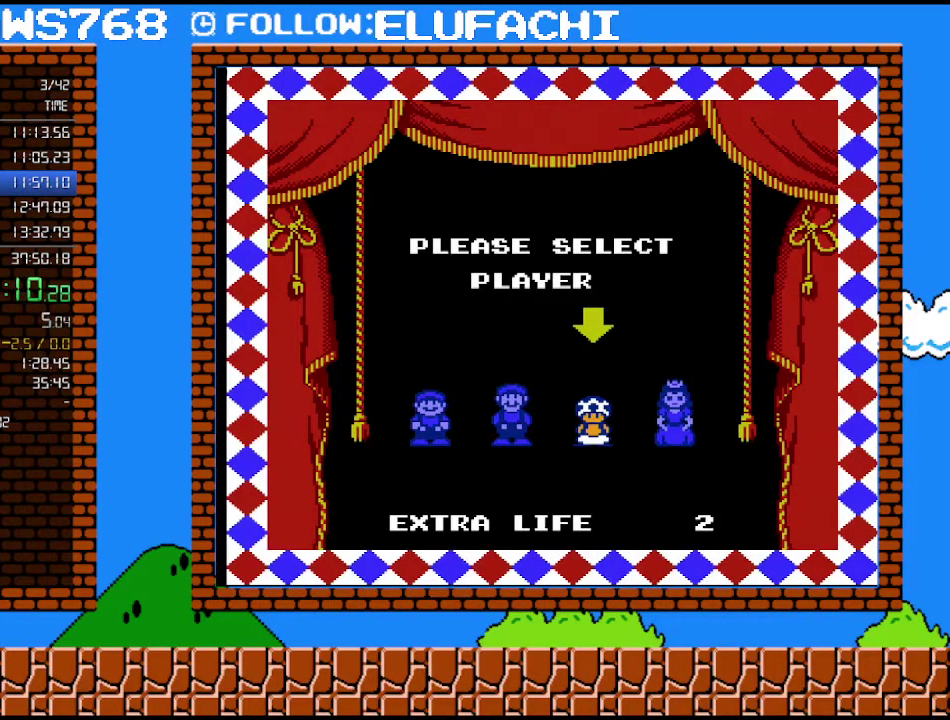
{"buttons": ["B"], "events": [[467, "B", "down"]]}